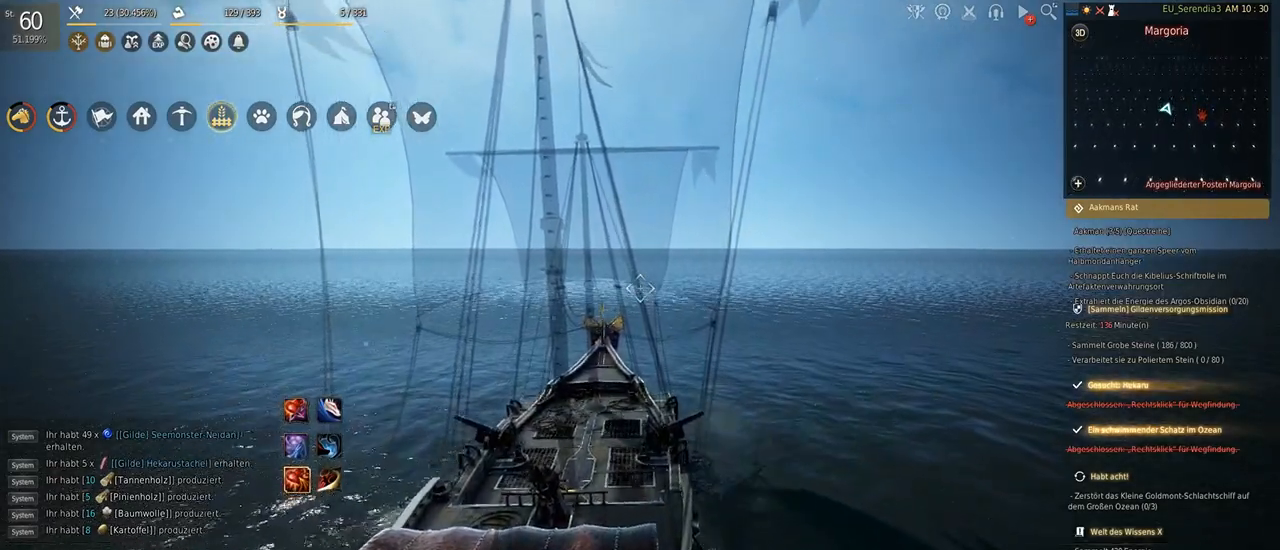
Gameplay with keyboard and mouse; each line is a JSON object with the keys and mouse buttons held at the frame after it. "events" lists presses ("down") and releases ("up") of "a", "d", "e", "f", "q", "s", "shift", "space", "tab", "w", "mouse_left" and "mouse_right" between this image and that frame as [ms after this image, input, new state], when the widget could be followed in between. "mouse_left", "mouse_right" = the "left", "right" buttons of the "mouse" list. No other keys are recorded. Mouse movement is not recorded.
{"keys": ["shift", "w"], "mouse": [], "events": []}
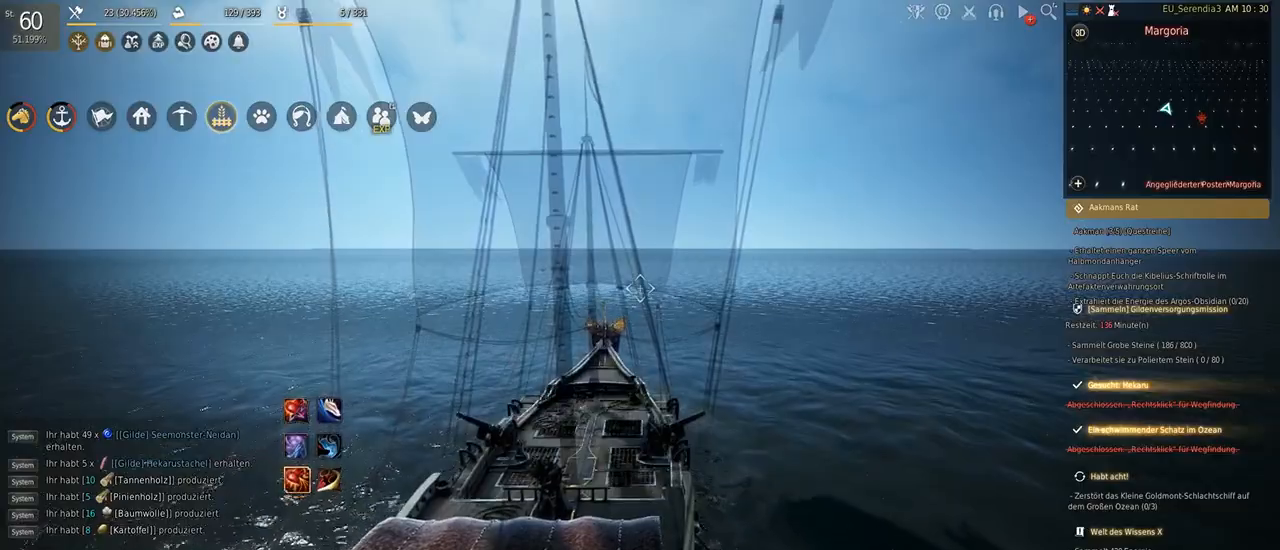
{"keys": ["shift", "w"], "mouse": [], "events": []}
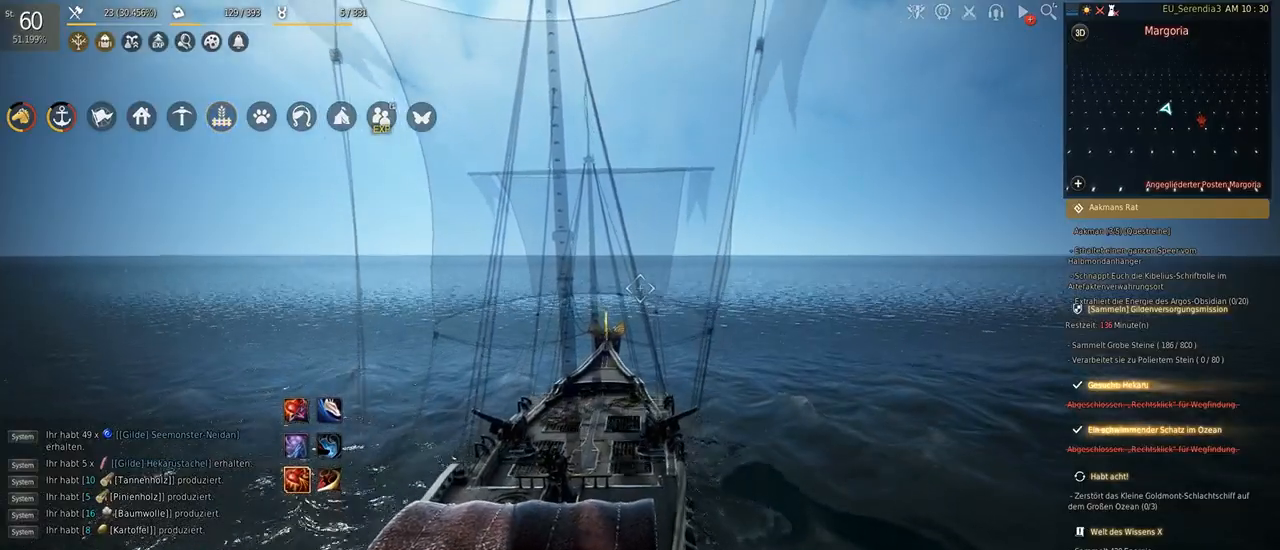
{"keys": ["w"], "mouse": [], "events": [[483, "shift", "up"]]}
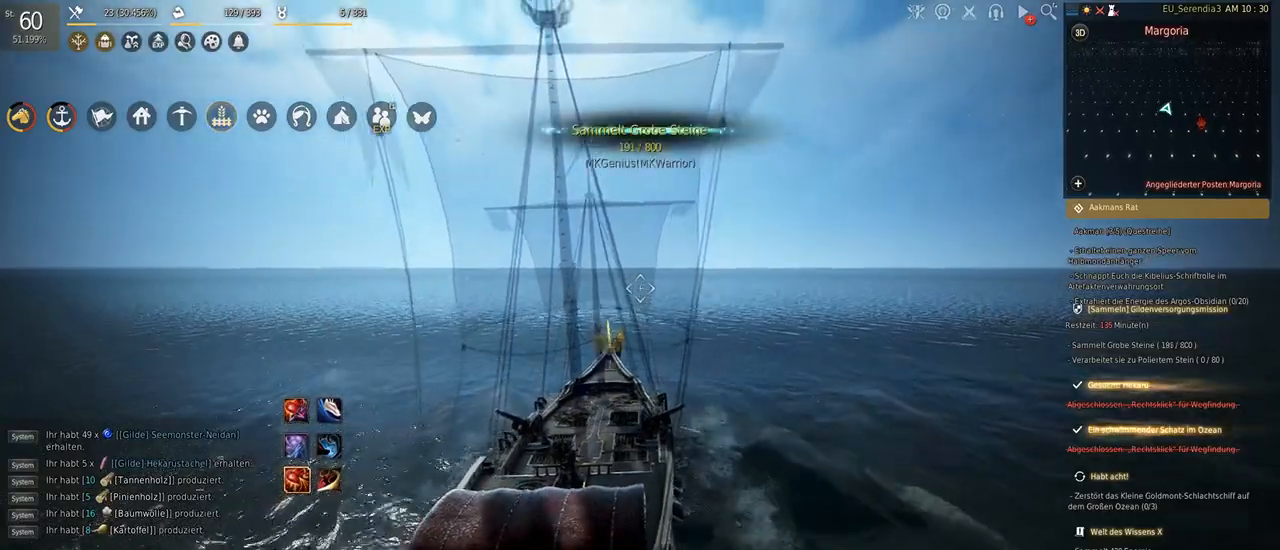
{"keys": ["w"], "mouse": [], "events": []}
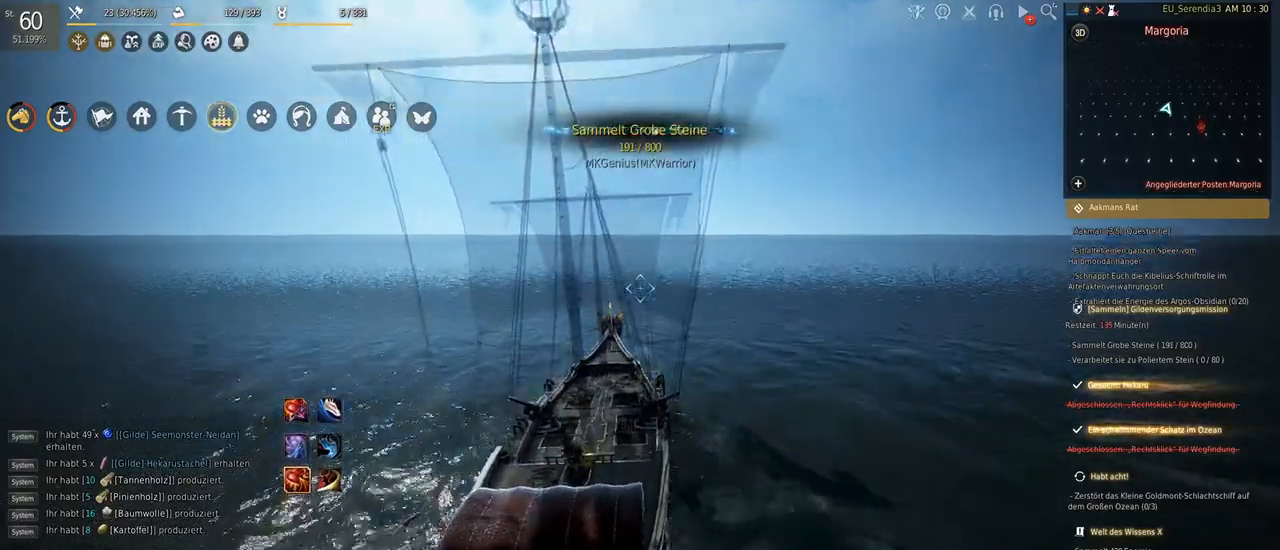
{"keys": ["w"], "mouse": [], "events": []}
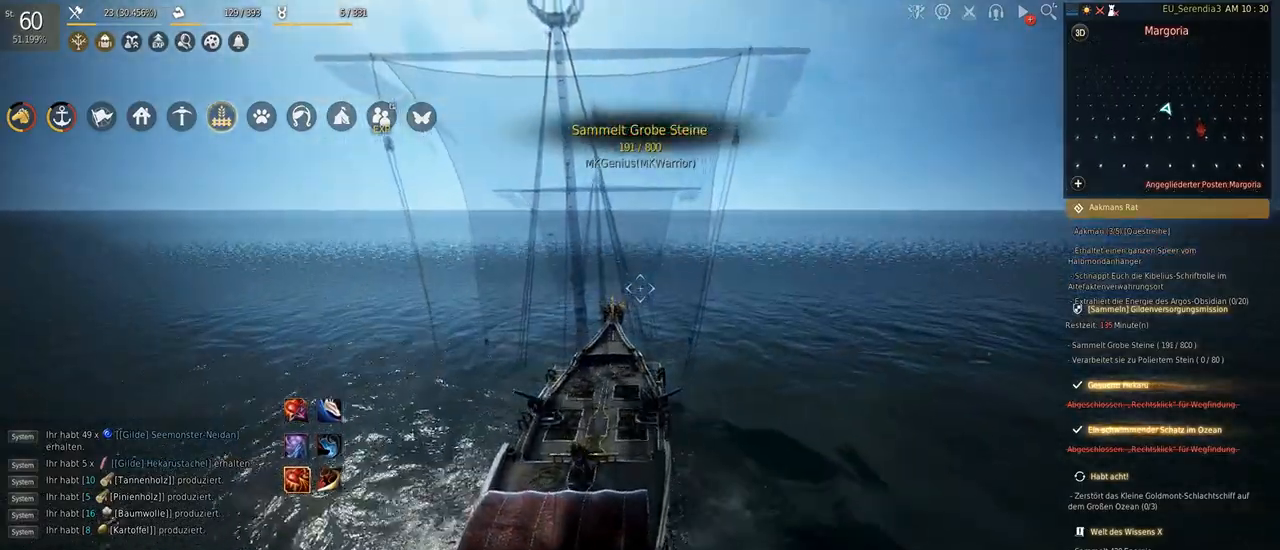
{"keys": ["w"], "mouse": [], "events": []}
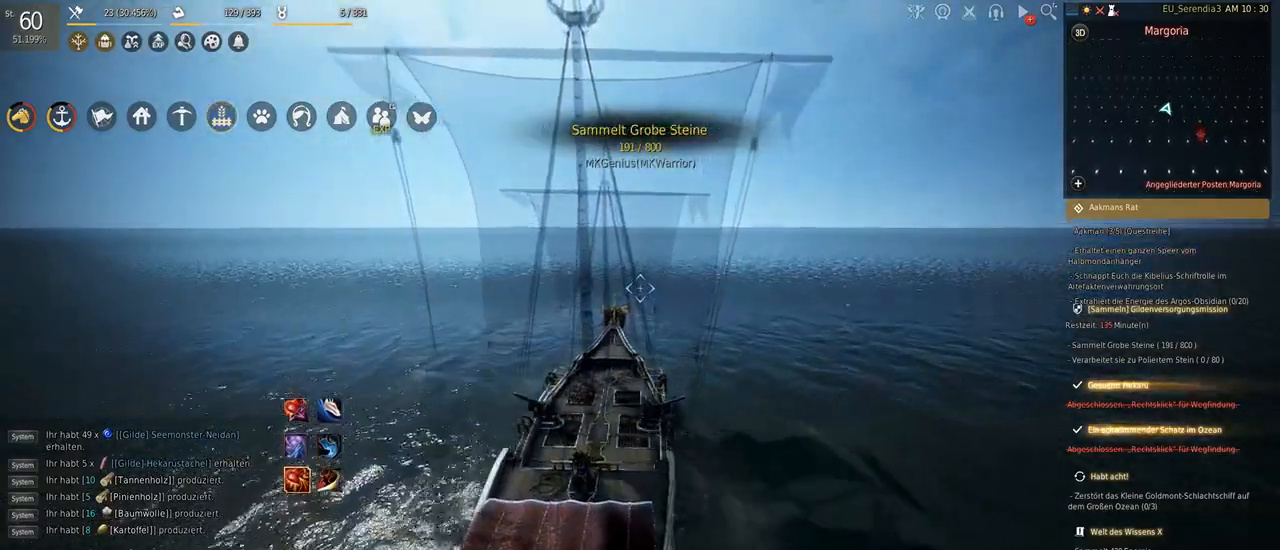
{"keys": ["w"], "mouse": [], "events": []}
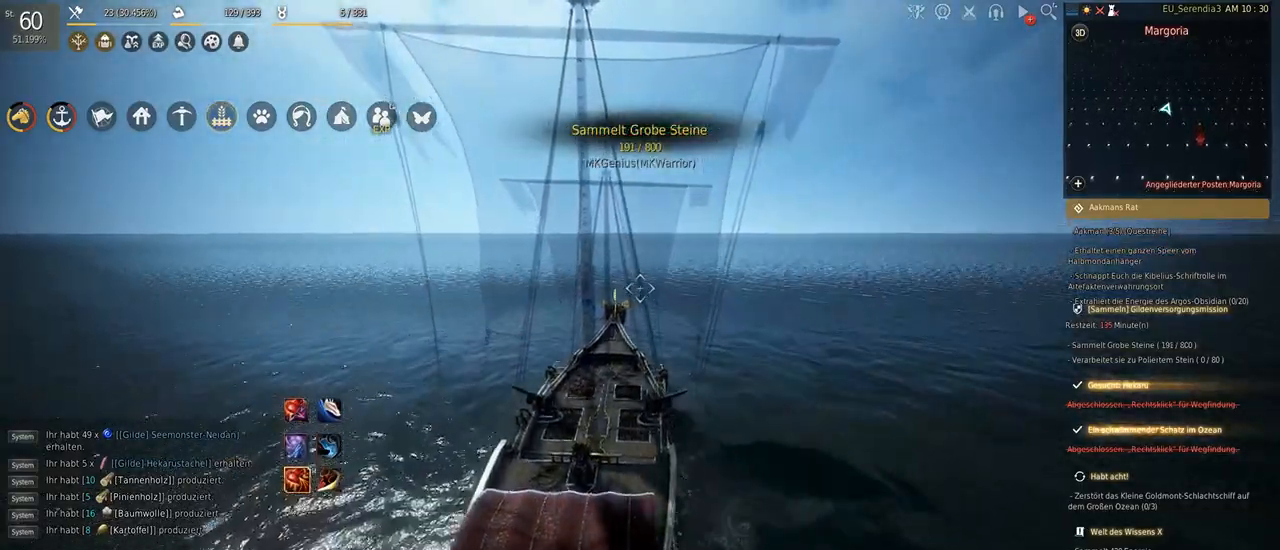
{"keys": ["w"], "mouse": [], "events": []}
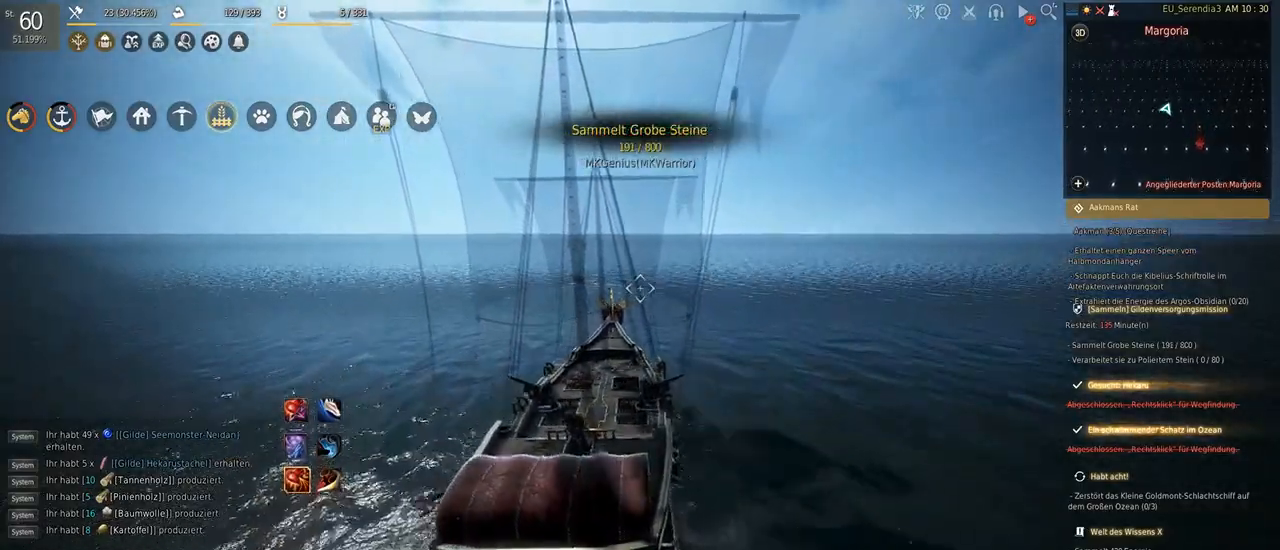
{"keys": ["w"], "mouse": [], "events": []}
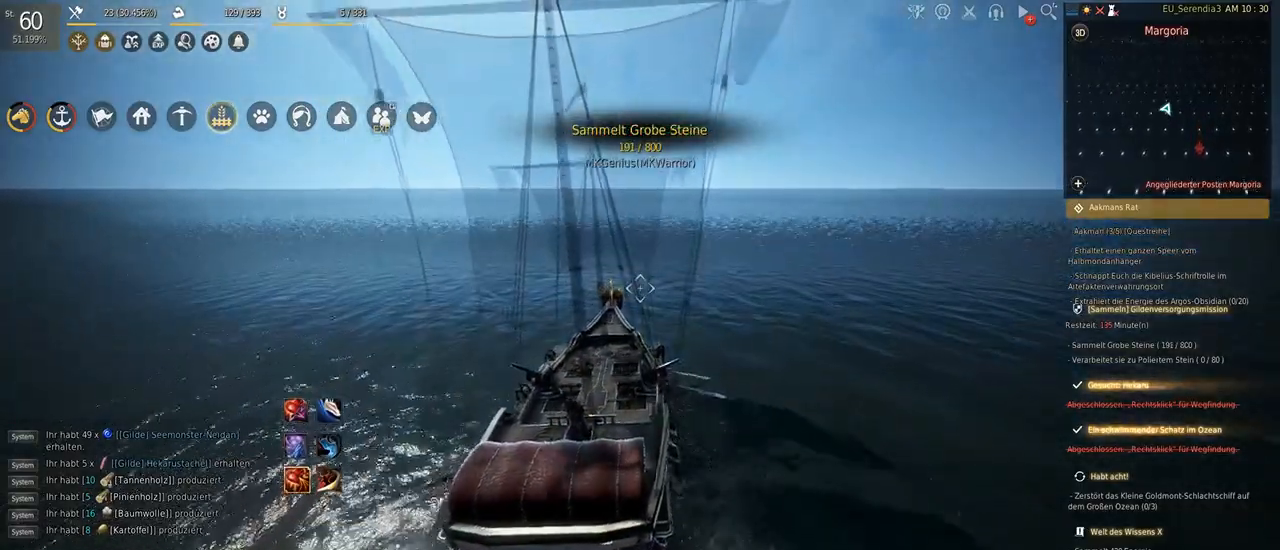
{"keys": ["w"], "mouse": [], "events": []}
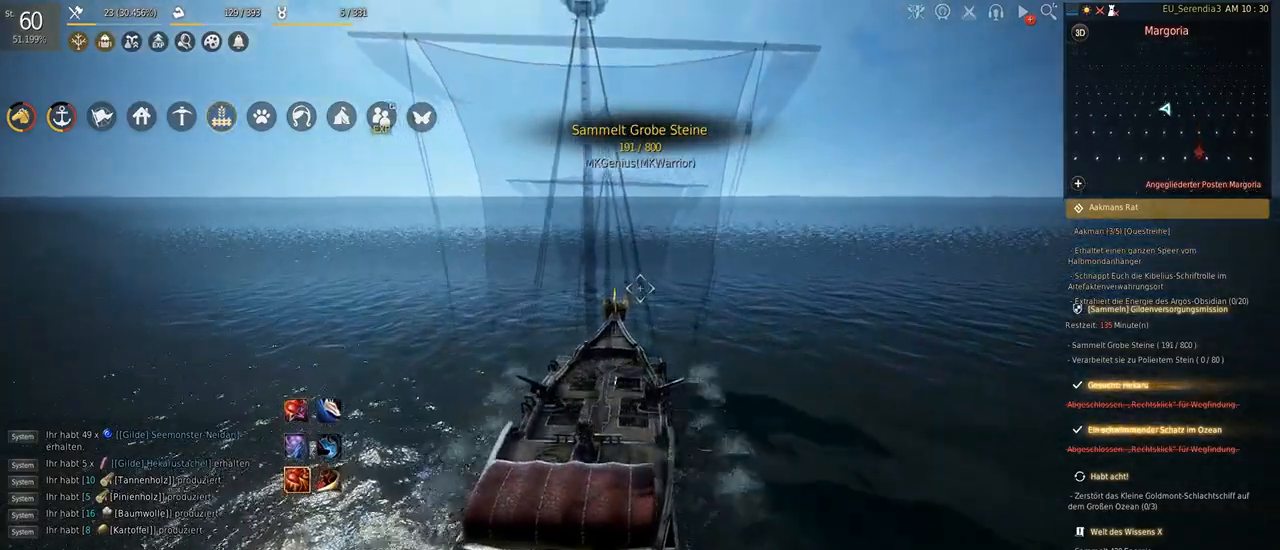
{"keys": ["w"], "mouse": [], "events": []}
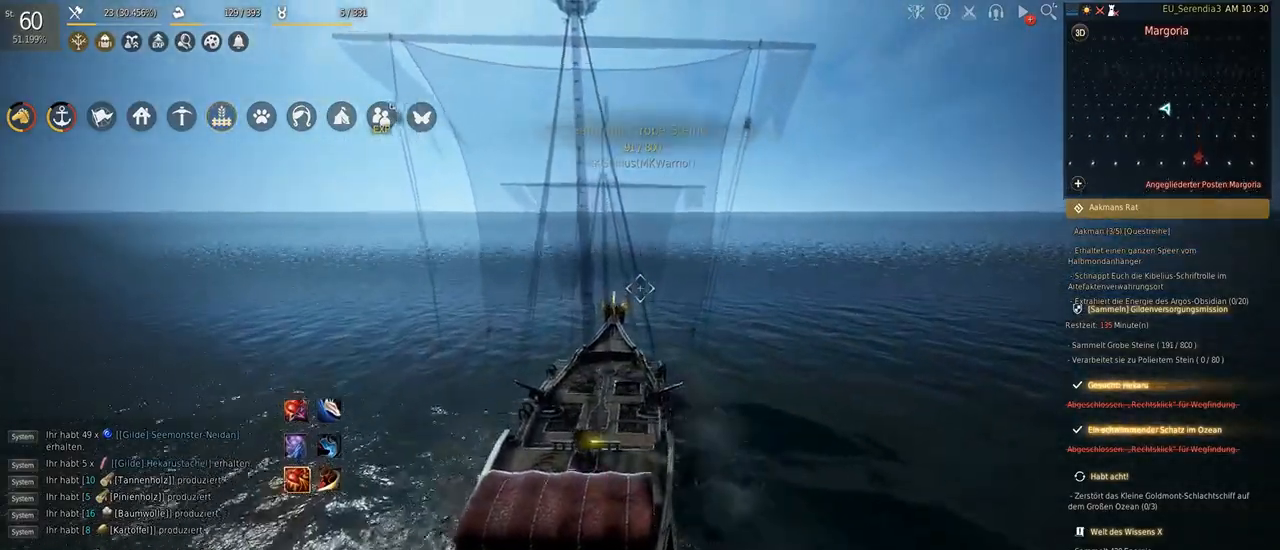
{"keys": ["w"], "mouse": [], "events": []}
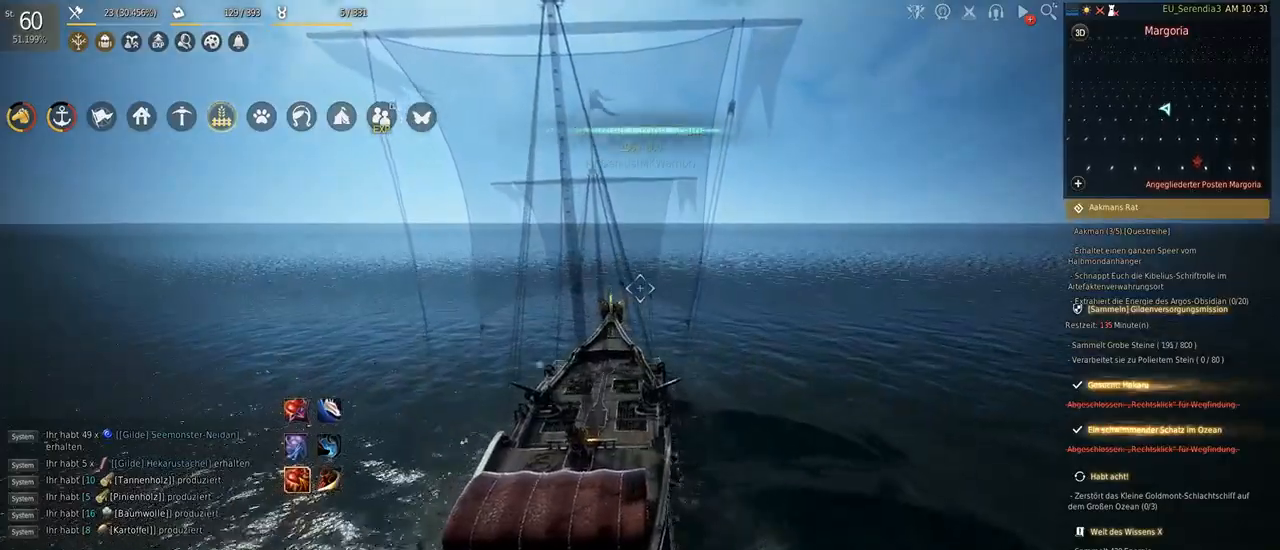
{"keys": ["w"], "mouse": [], "events": []}
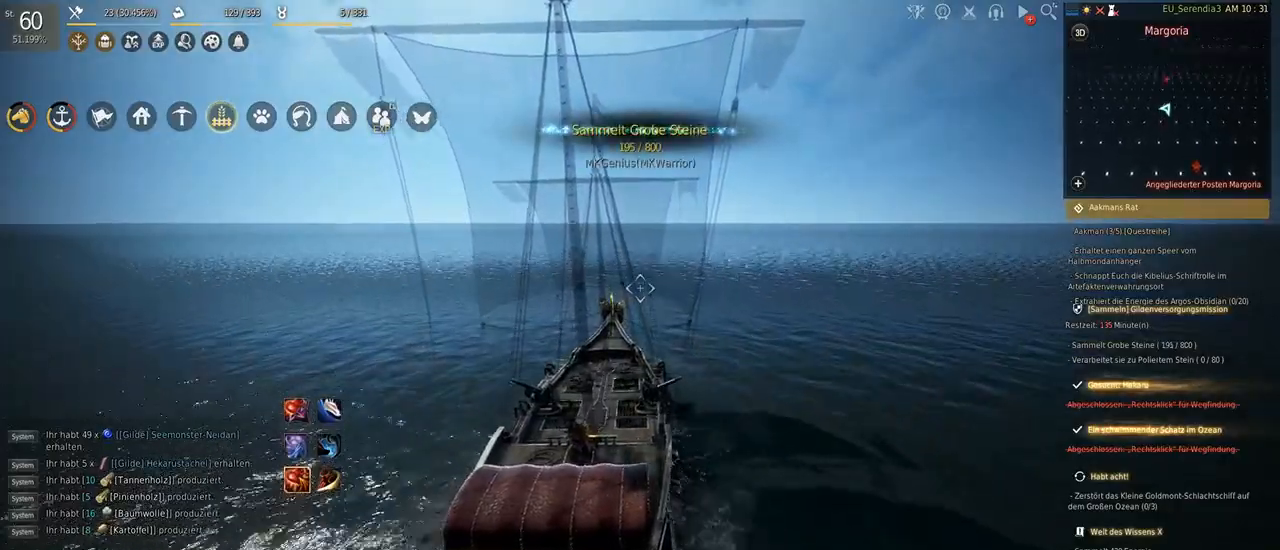
{"keys": ["w"], "mouse": [], "events": []}
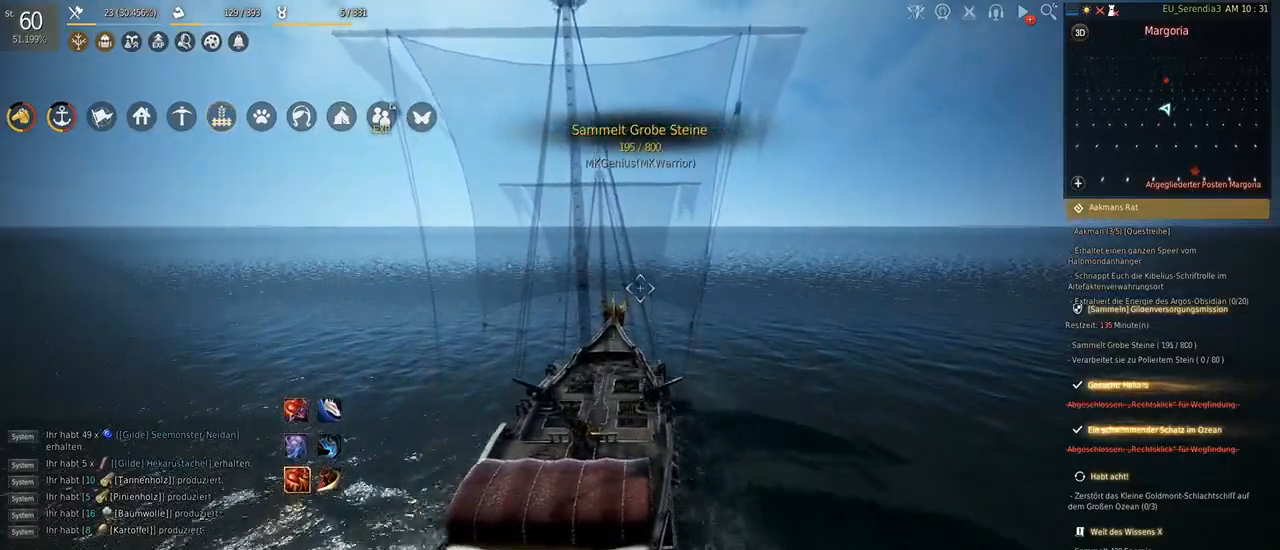
{"keys": ["w"], "mouse": [], "events": []}
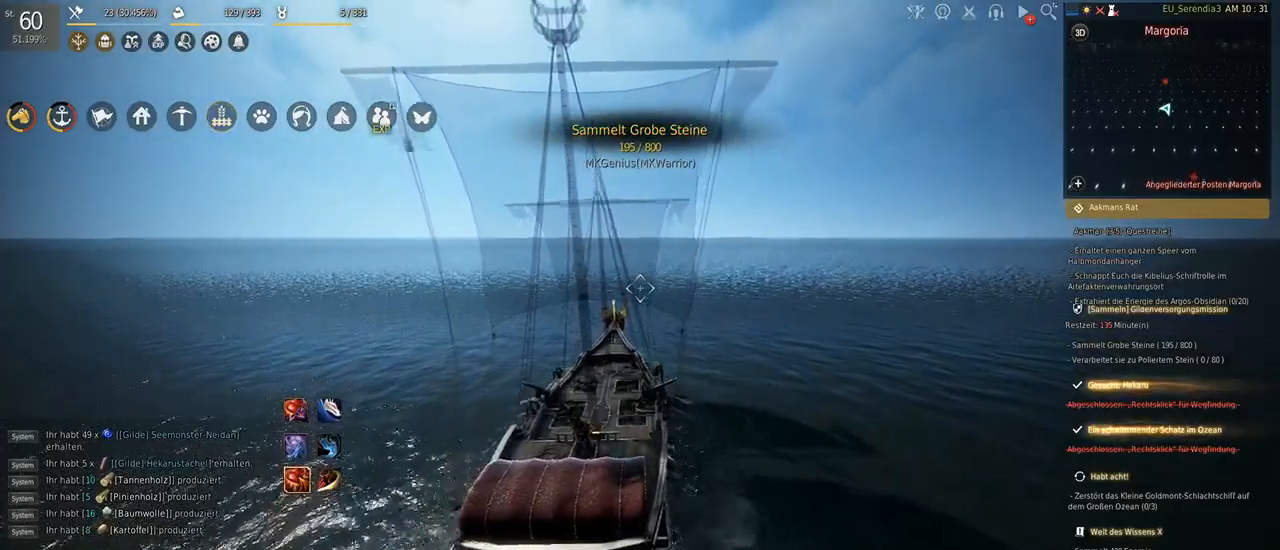
{"keys": ["w"], "mouse": [], "events": []}
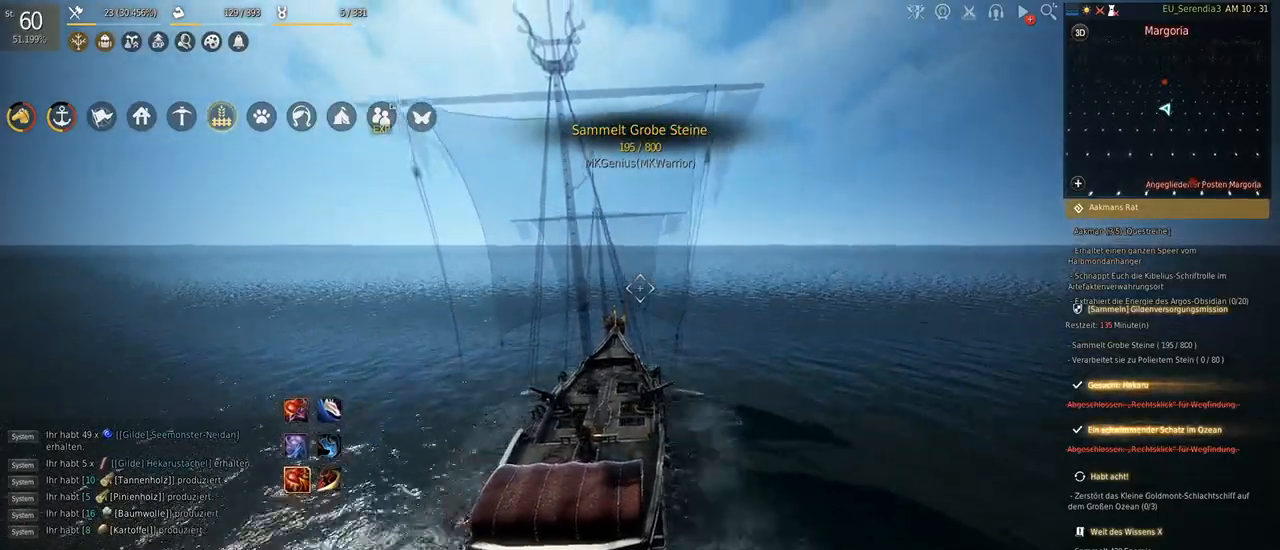
{"keys": ["w"], "mouse": [], "events": []}
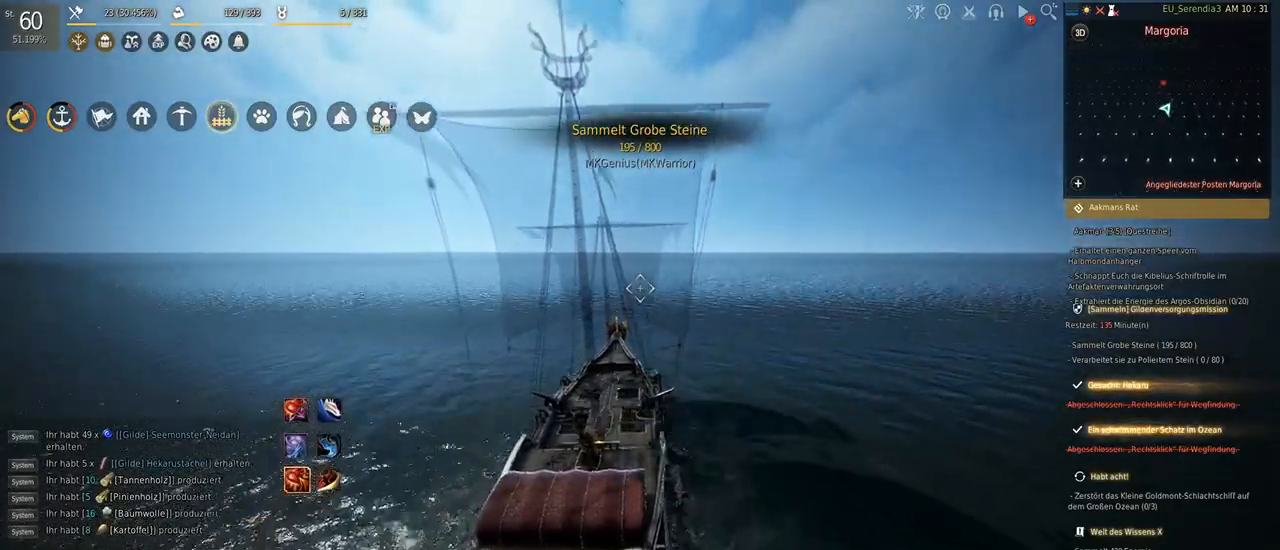
{"keys": ["w"], "mouse": [], "events": []}
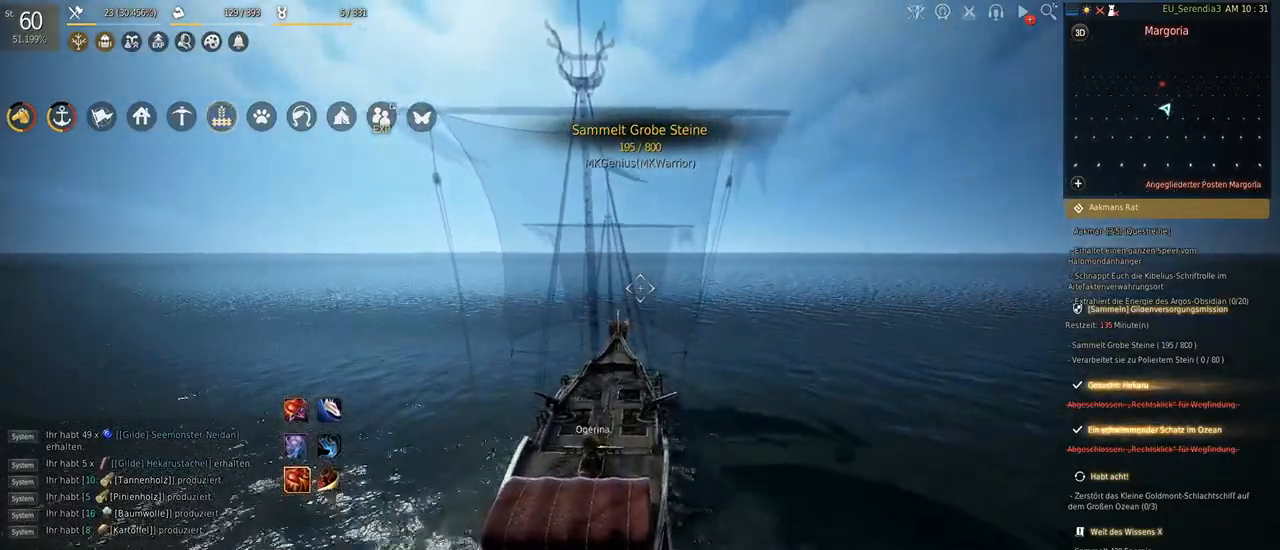
{"keys": ["w"], "mouse": [], "events": []}
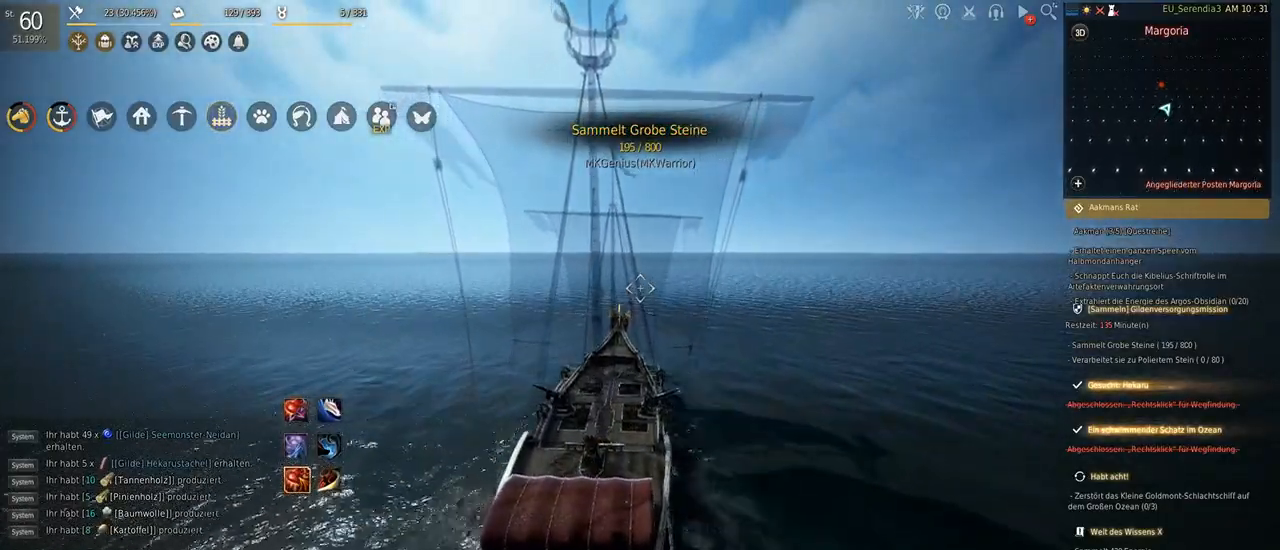
{"keys": ["w"], "mouse": [], "events": []}
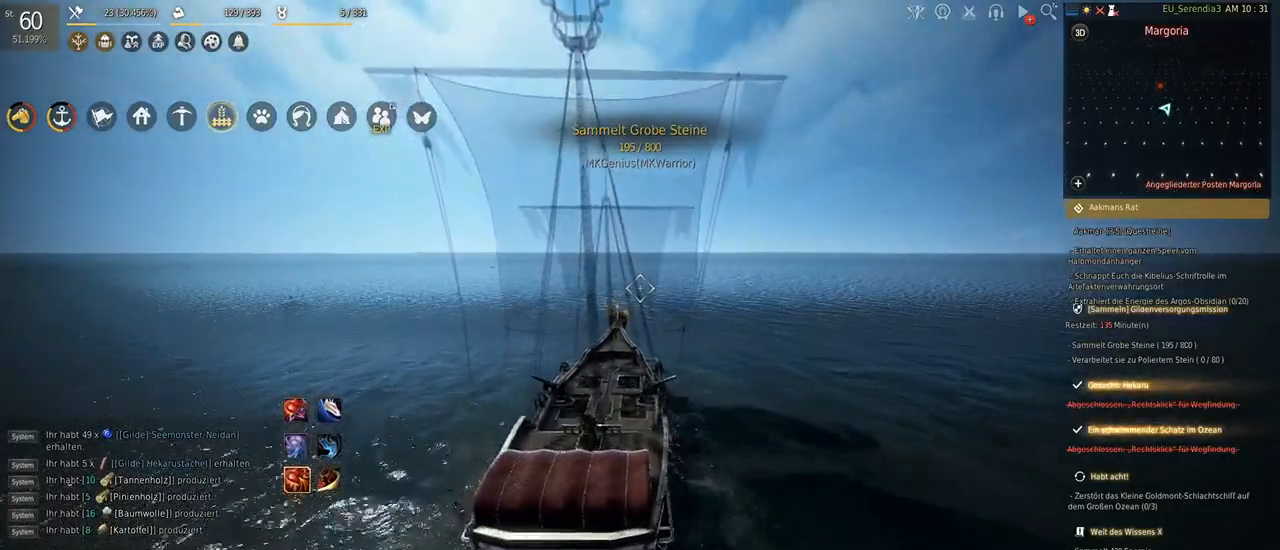
{"keys": ["w"], "mouse": [], "events": []}
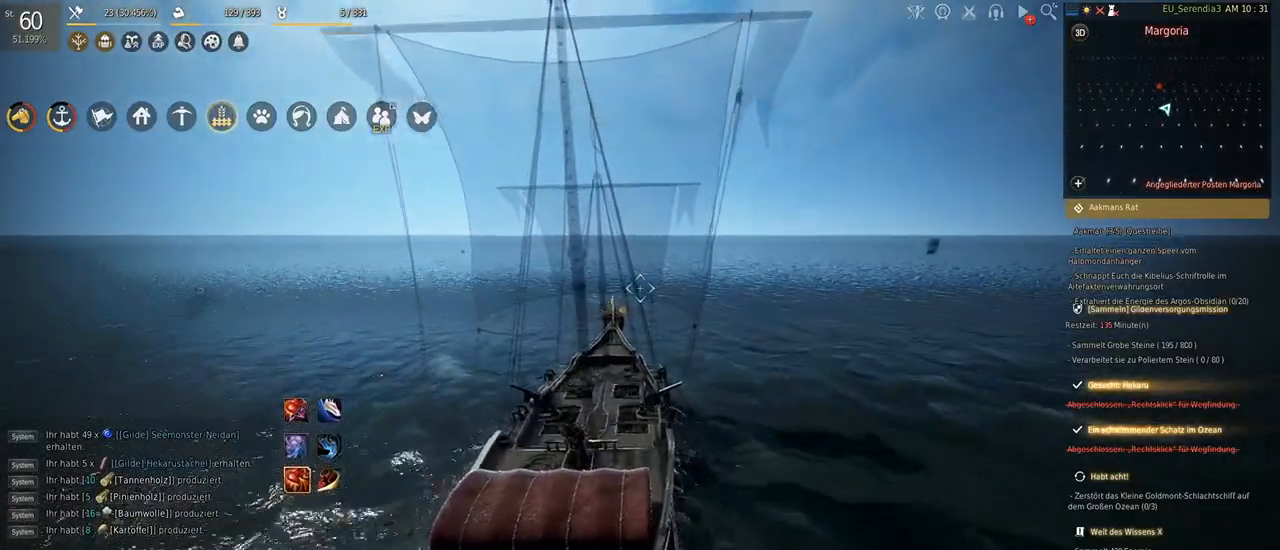
{"keys": ["w"], "mouse": [], "events": []}
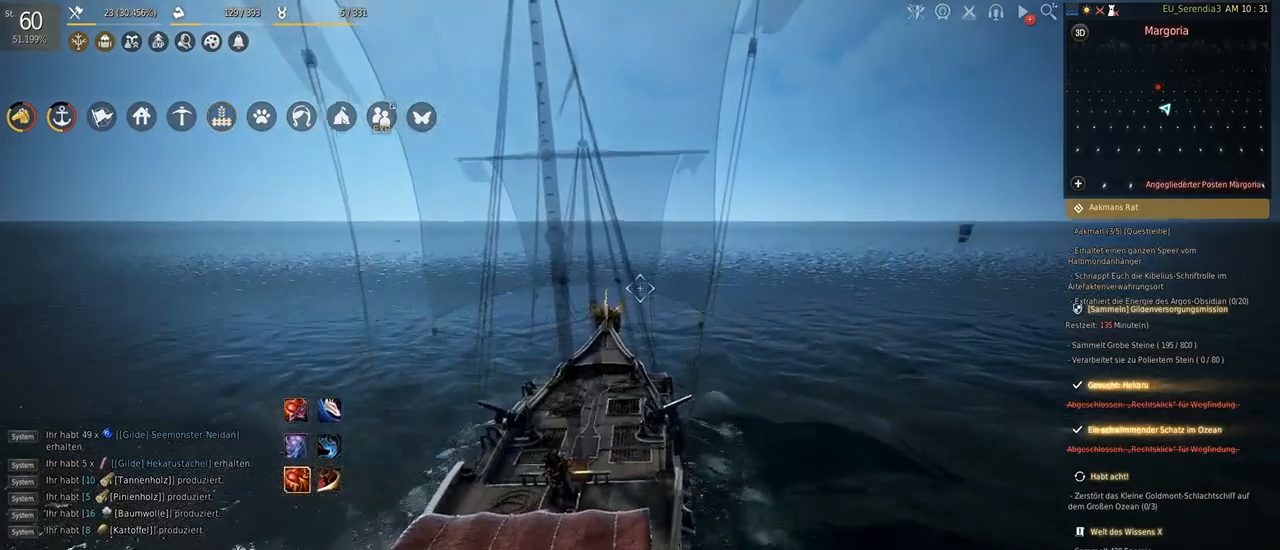
{"keys": ["w"], "mouse": [], "events": []}
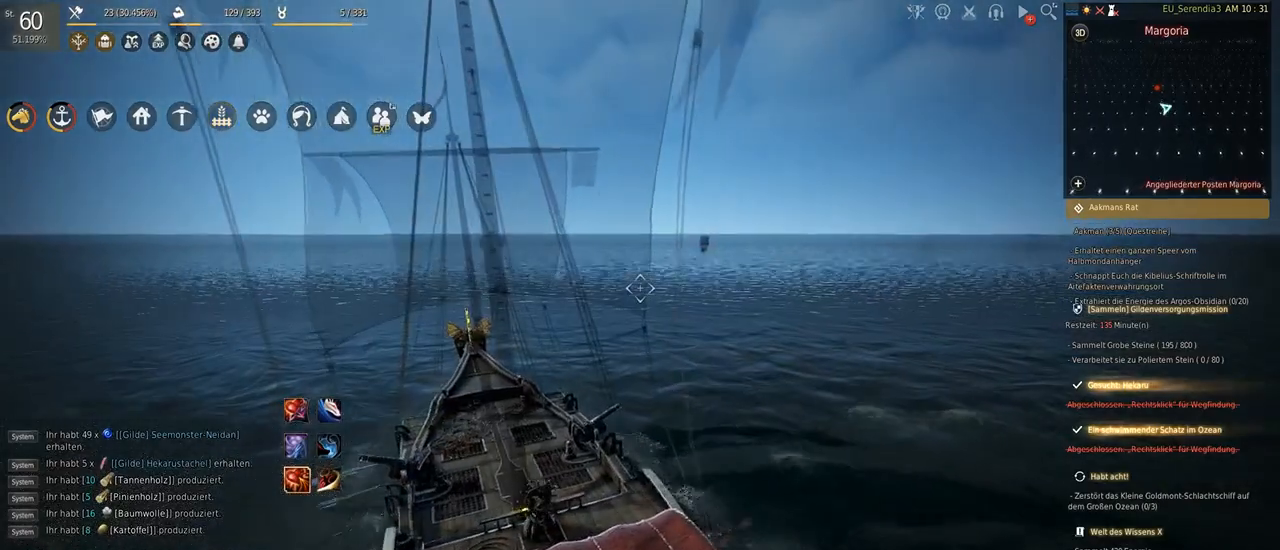
{"keys": ["w"], "mouse": [], "events": []}
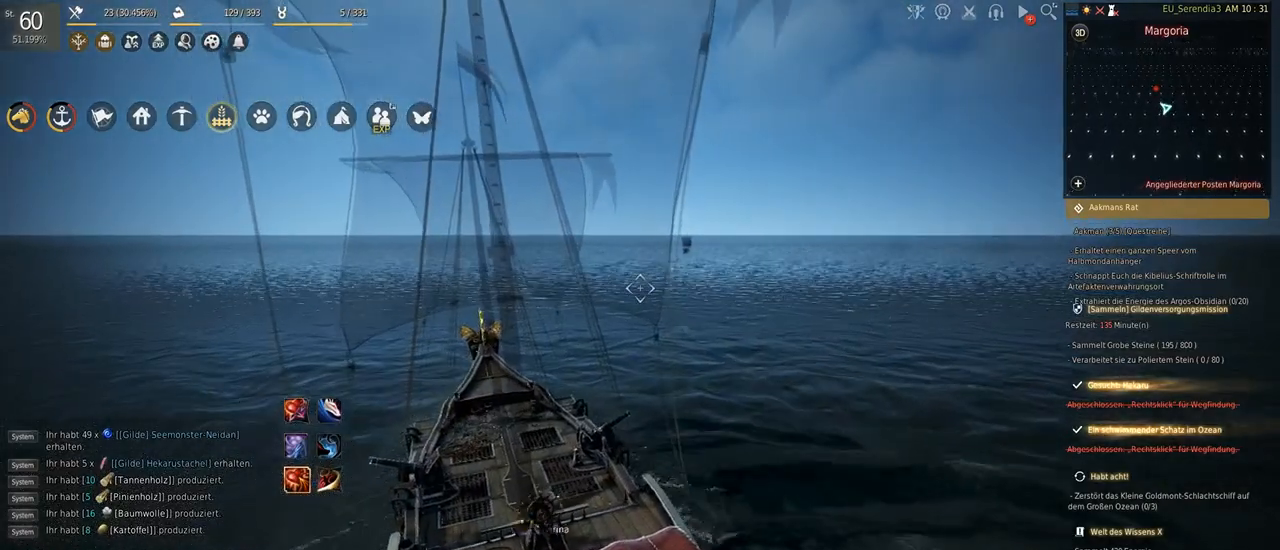
{"keys": ["w"], "mouse": [], "events": []}
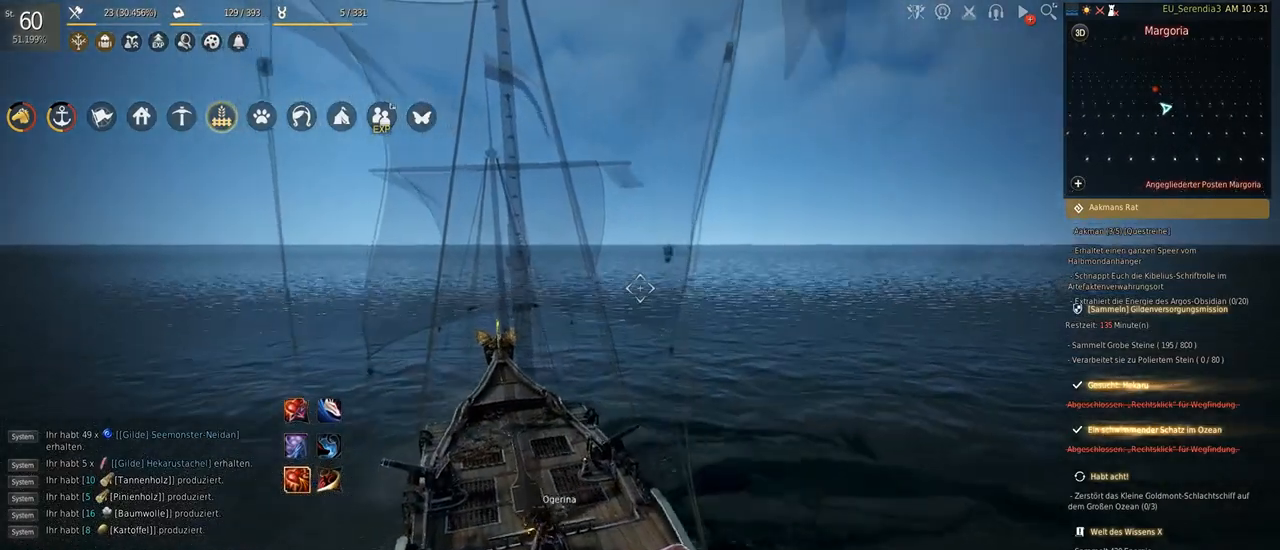
{"keys": ["w"], "mouse": [], "events": []}
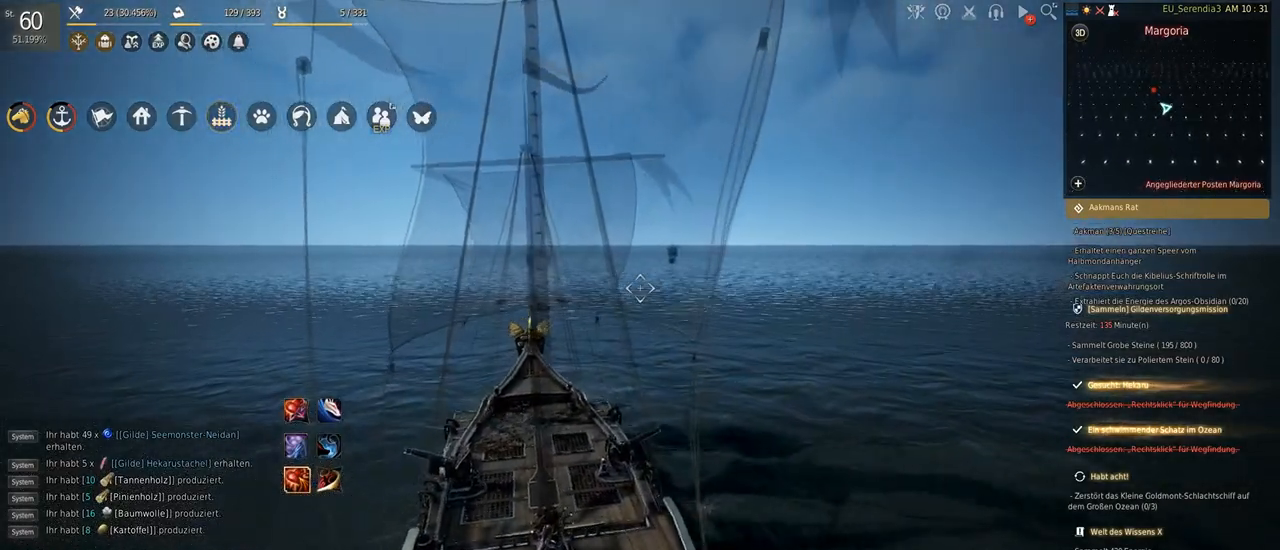
{"keys": ["w"], "mouse": [], "events": []}
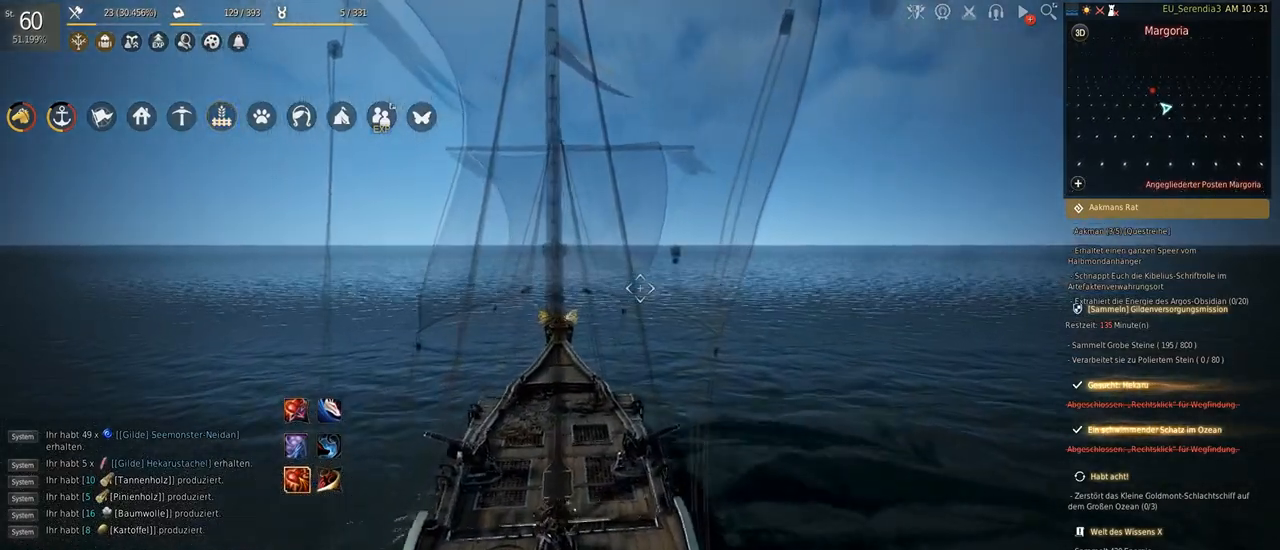
{"keys": [], "mouse": [], "events": [[433, "w", "up"]]}
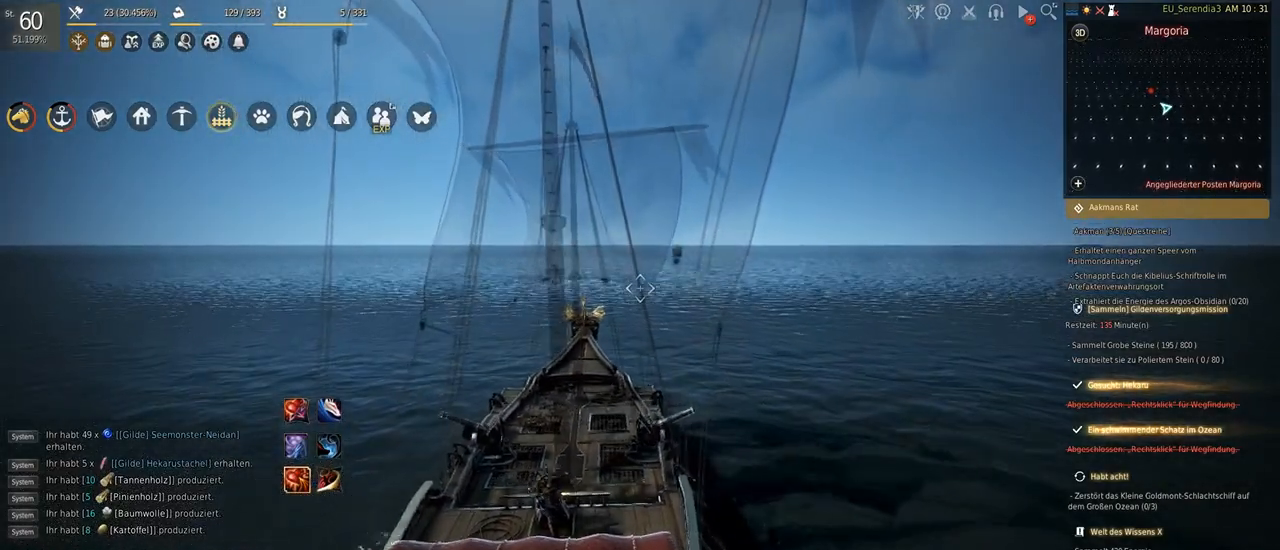
{"keys": [], "mouse": [], "events": []}
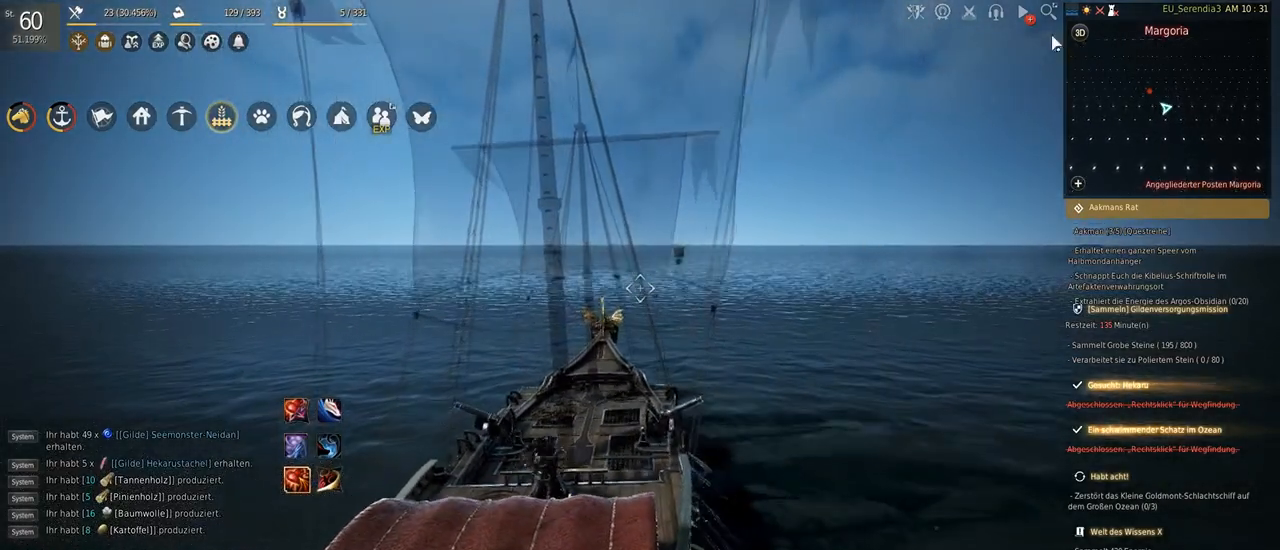
{"keys": [], "mouse": [], "events": []}